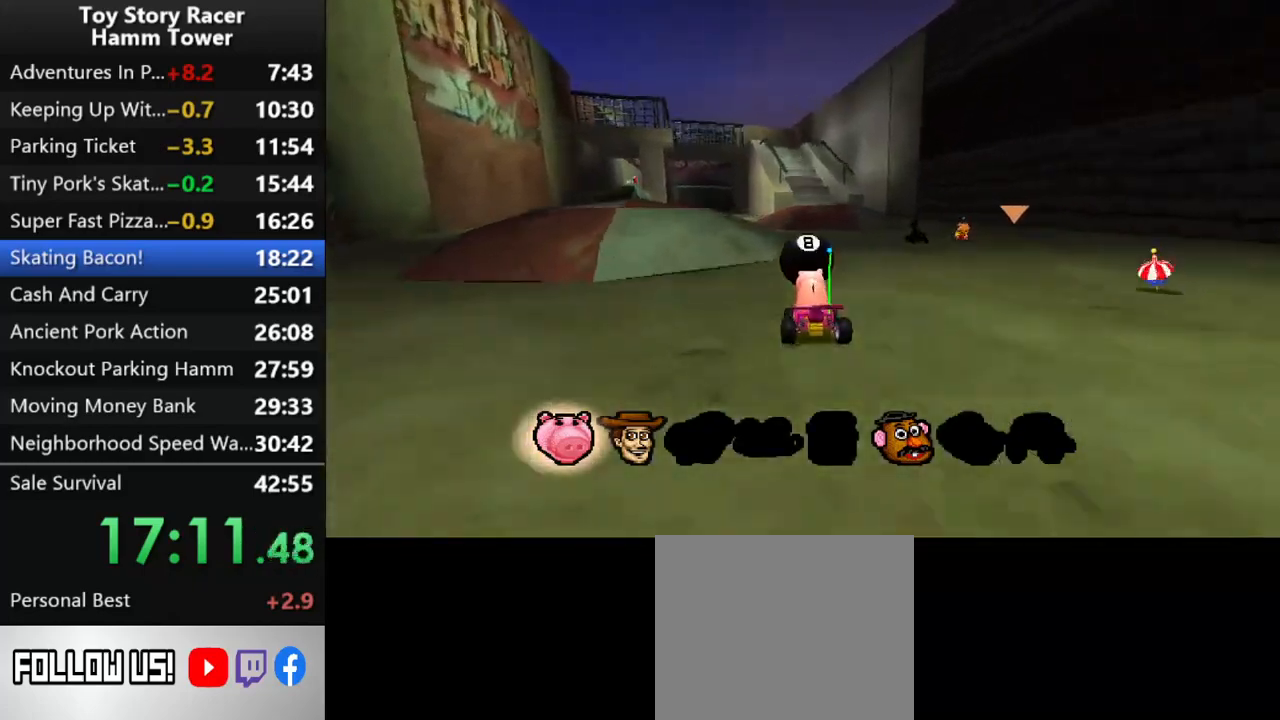
Gameplay with a controller (PlayStation layout); each line is a JSON object with the inputs held at the frame after it. "events" lists button and stick changes between this image and that frame as [ms after this image, input, new state], when the widget could be followed in between. Not read: L1 L3 R1 R3 left_stick.
{"buttons": ["CROSS"], "right_stick": "center", "events": [[183, "DPAD_RIGHT", "down"], [267, "DPAD_RIGHT", "up"]]}
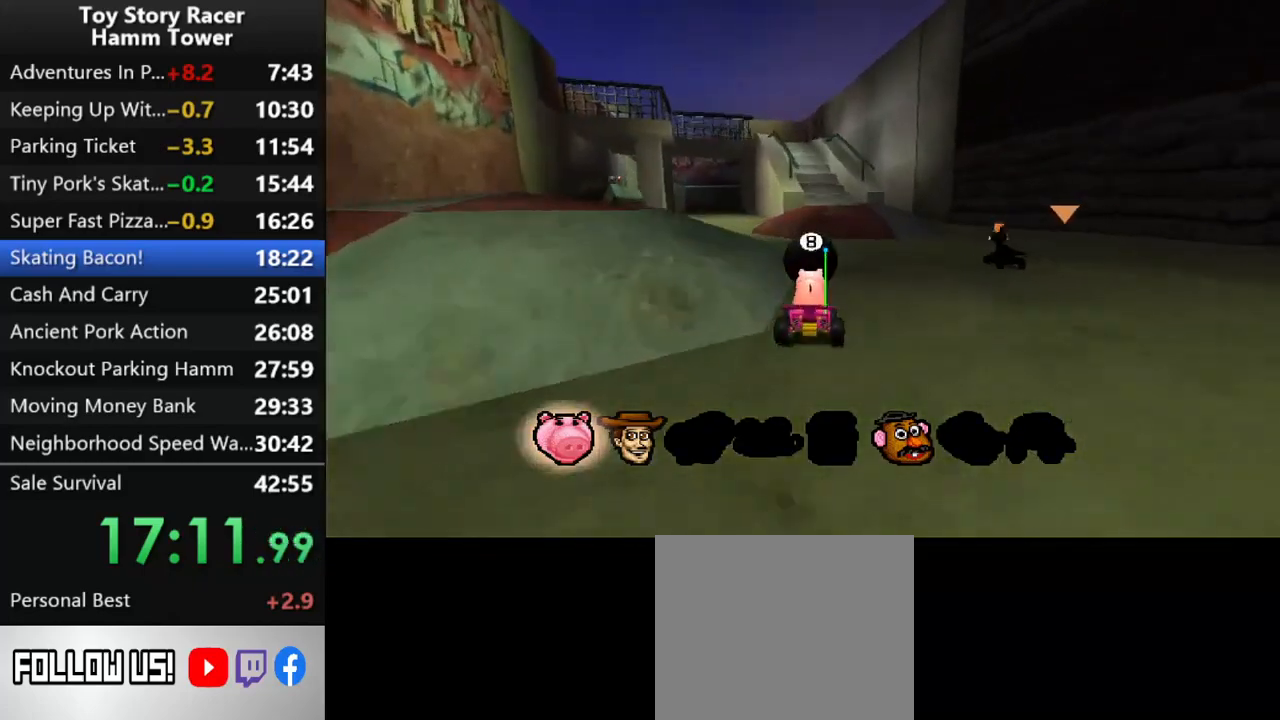
{"buttons": ["CROSS"], "right_stick": "center", "events": [[167, "DPAD_RIGHT", "down"], [233, "DPAD_RIGHT", "up"]]}
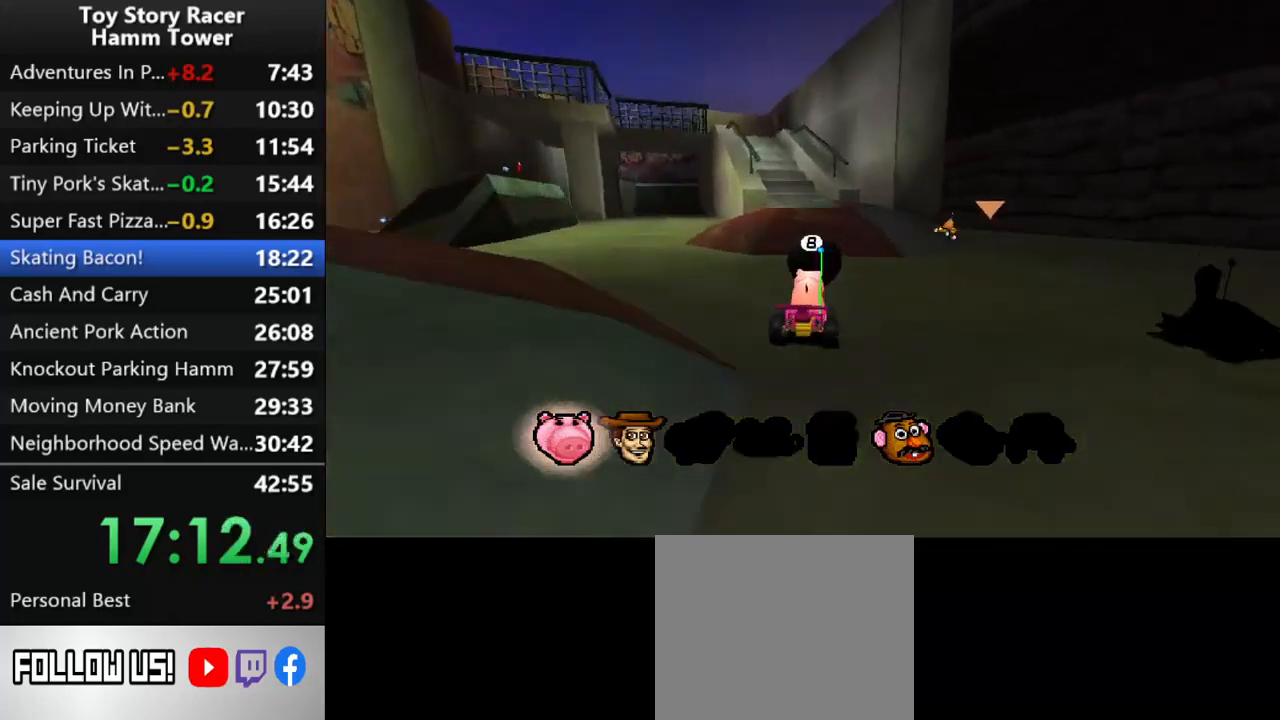
{"buttons": ["CROSS", "DPAD_LEFT"], "right_stick": "center", "events": [[500, "DPAD_LEFT", "down"]]}
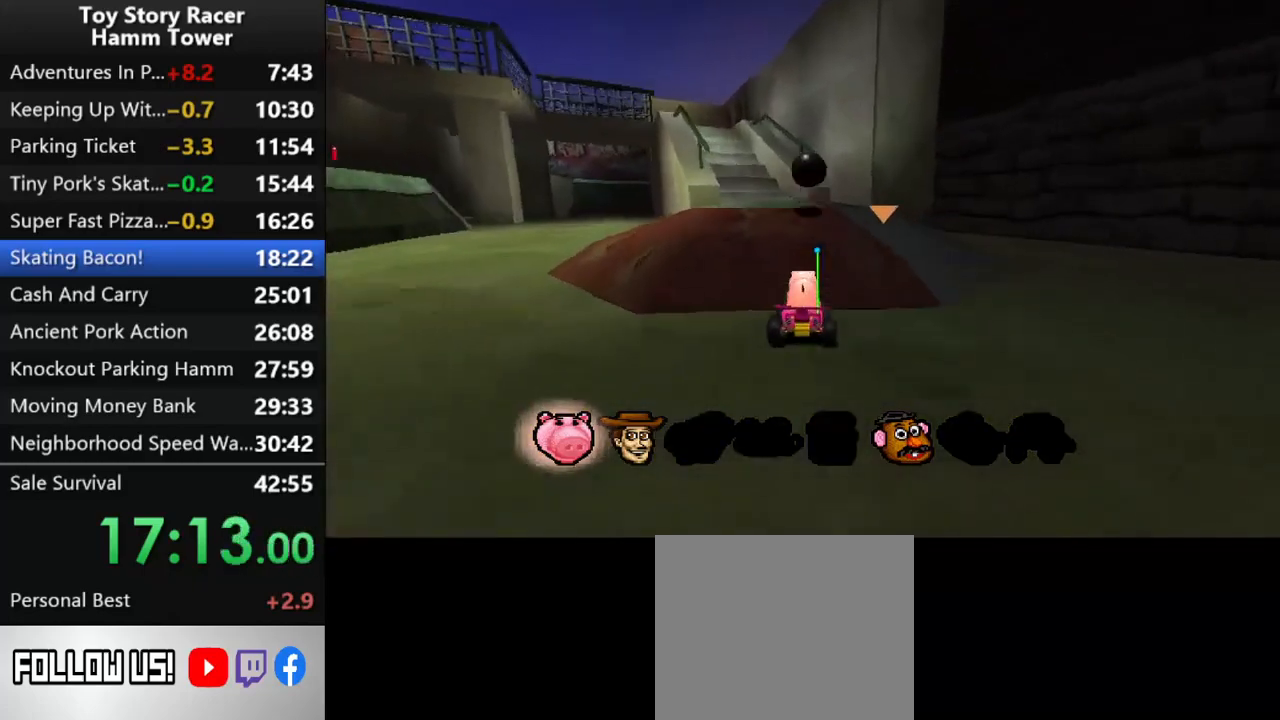
{"buttons": ["CROSS"], "right_stick": "center", "events": [[50, "DPAD_LEFT", "up"]]}
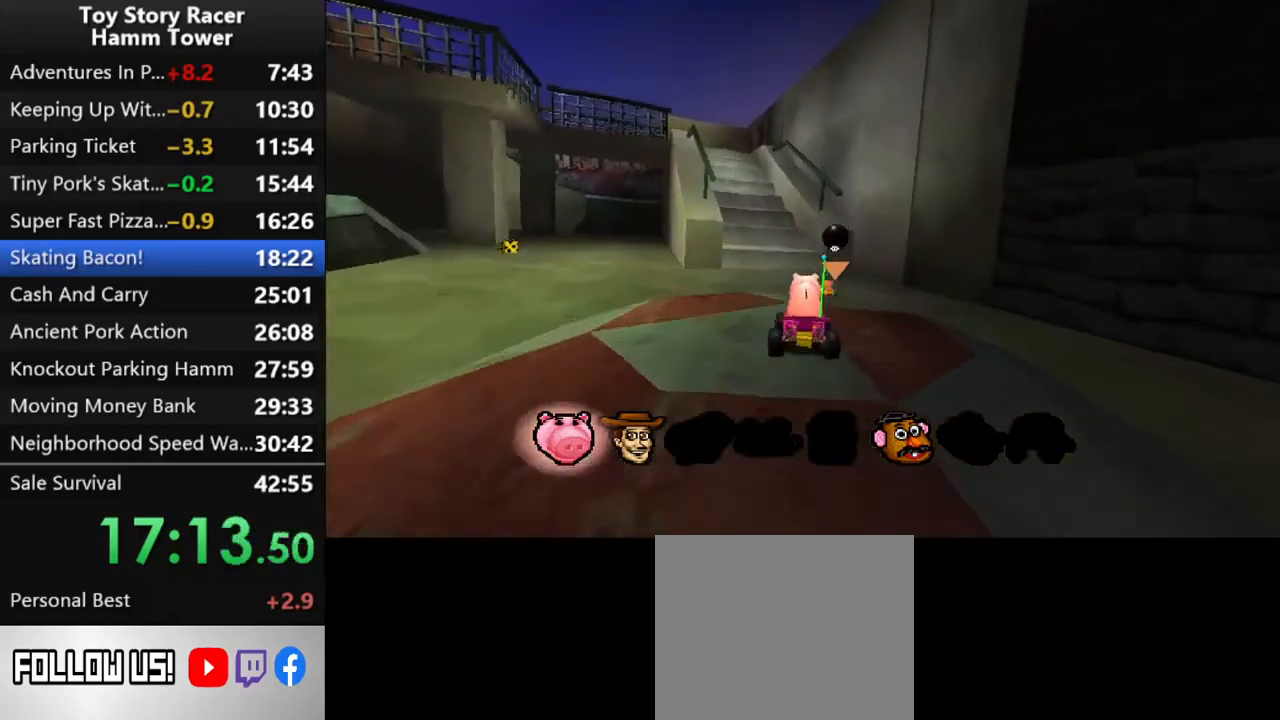
{"buttons": ["CROSS"], "right_stick": "center", "events": [[67, "DPAD_LEFT", "down"], [117, "DPAD_LEFT", "up"], [250, "DPAD_LEFT", "down"], [333, "DPAD_LEFT", "up"]]}
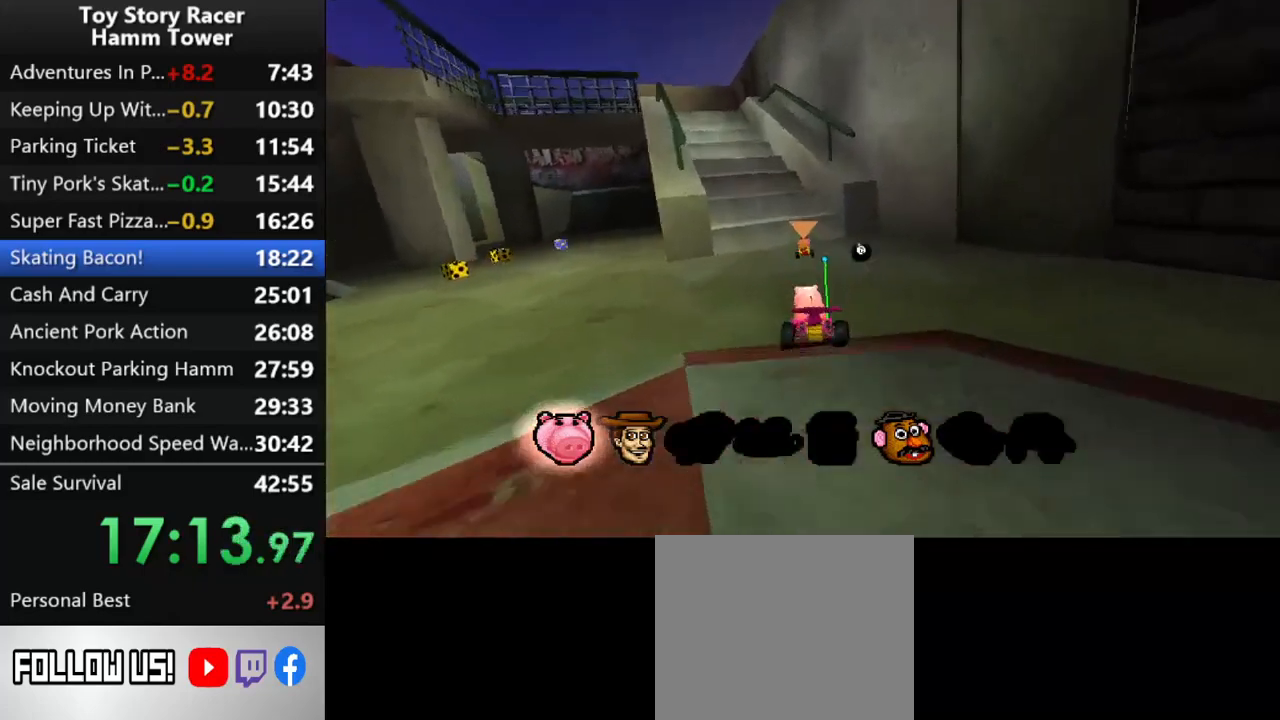
{"buttons": ["DPAD_LEFT"], "right_stick": "center", "events": [[267, "CROSS", "up"], [267, "DPAD_LEFT", "down"]]}
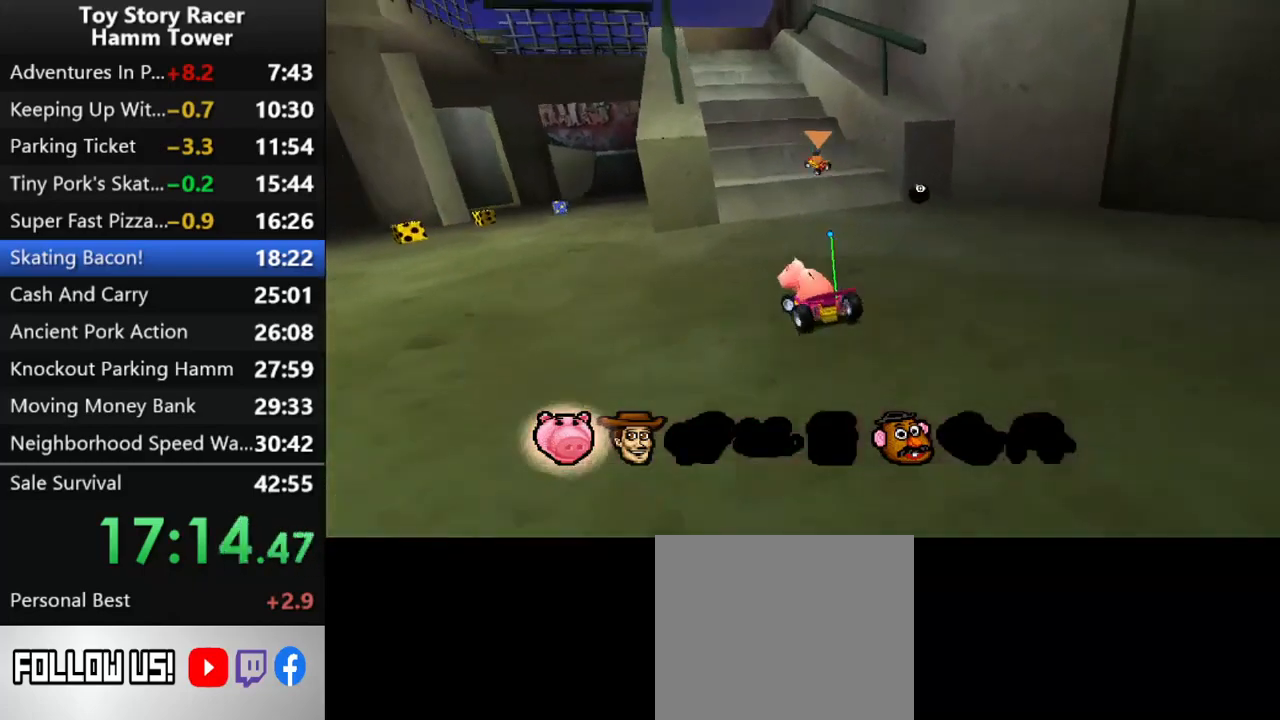
{"buttons": ["CROSS"], "right_stick": "center", "events": [[133, "CROSS", "down"], [167, "DPAD_LEFT", "up"]]}
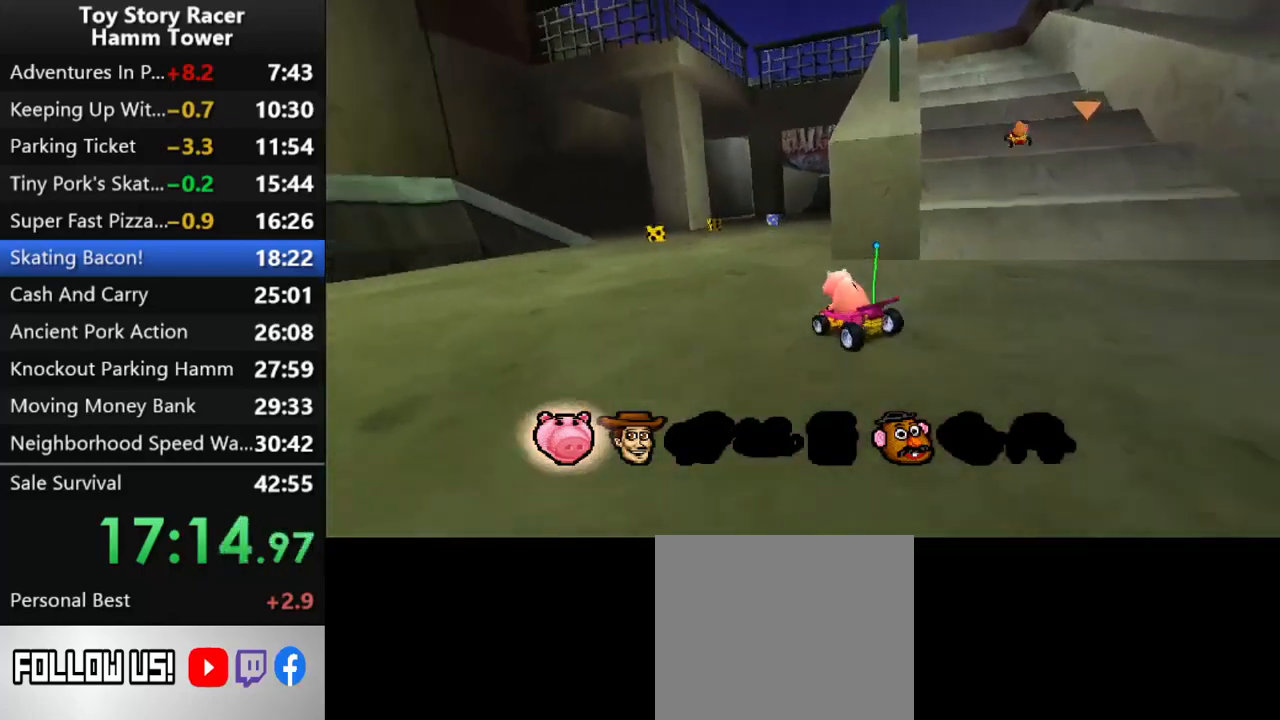
{"buttons": ["CROSS"], "right_stick": "center", "events": [[117, "DPAD_RIGHT", "down"], [250, "DPAD_RIGHT", "up"], [367, "DPAD_RIGHT", "down"], [450, "DPAD_RIGHT", "up"]]}
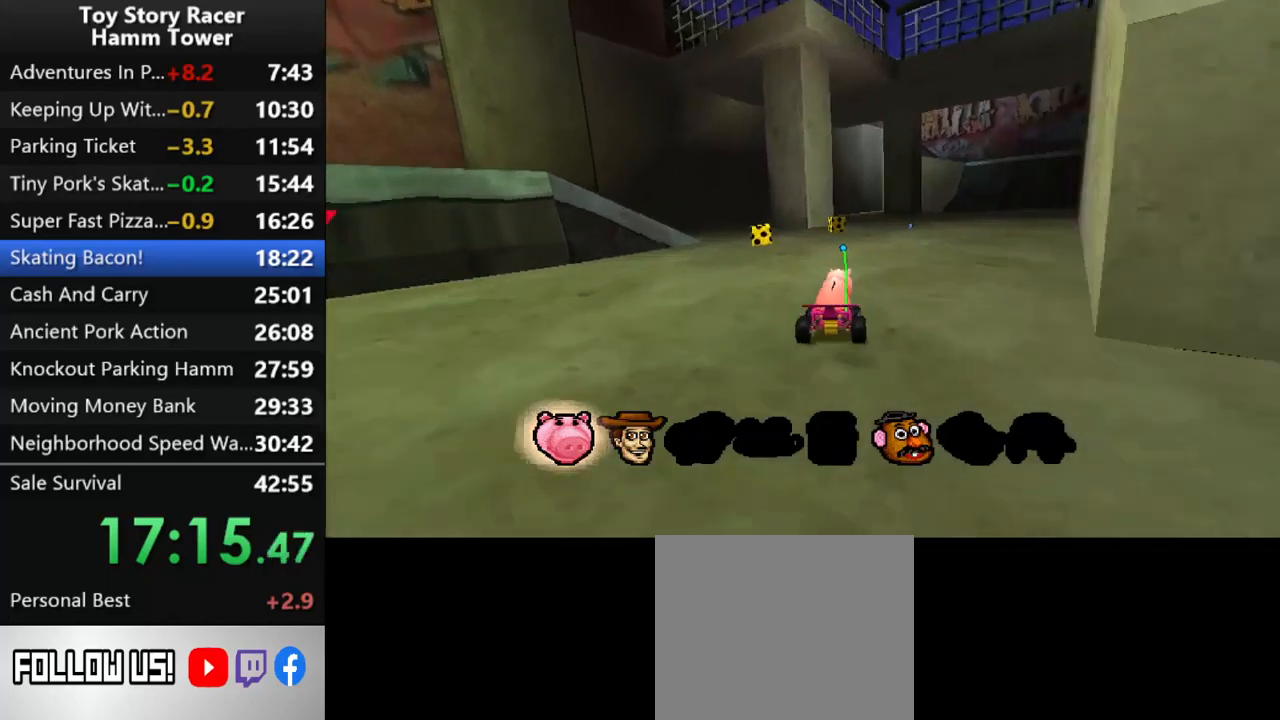
{"buttons": ["CROSS"], "right_stick": "center", "events": []}
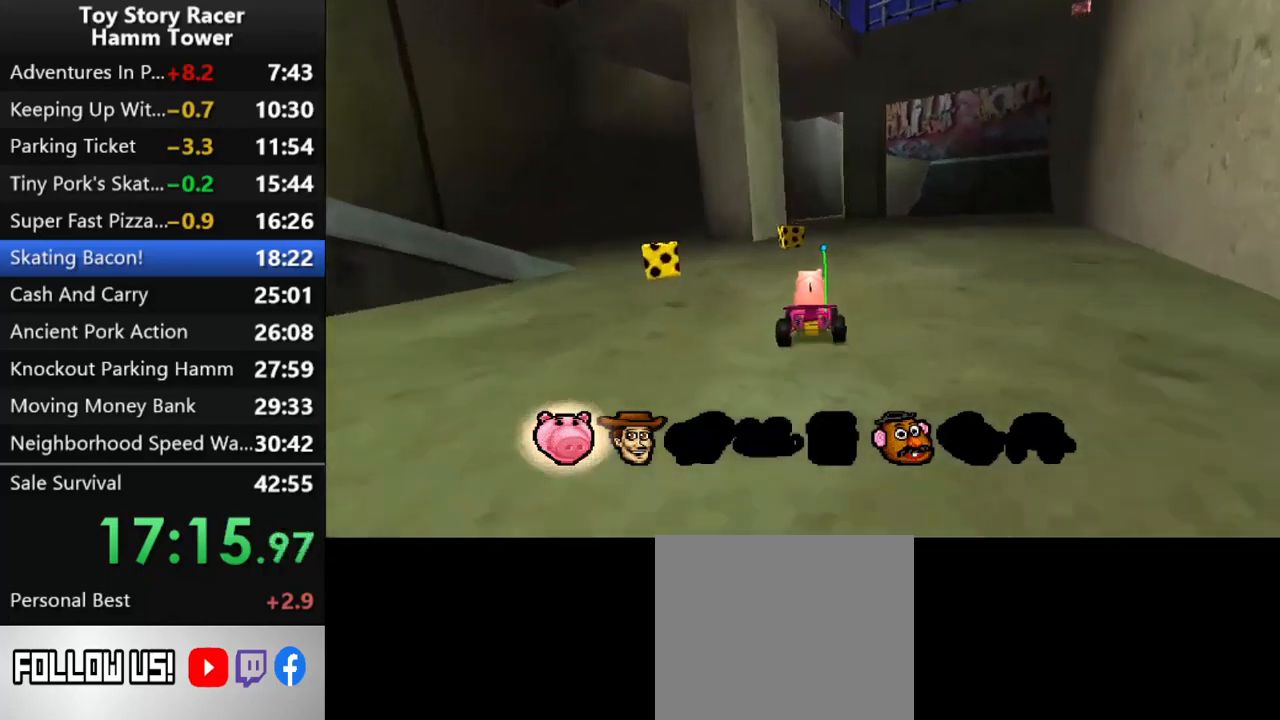
{"buttons": ["DPAD_LEFT"], "right_stick": "center", "events": [[500, "CROSS", "up"], [500, "DPAD_LEFT", "down"]]}
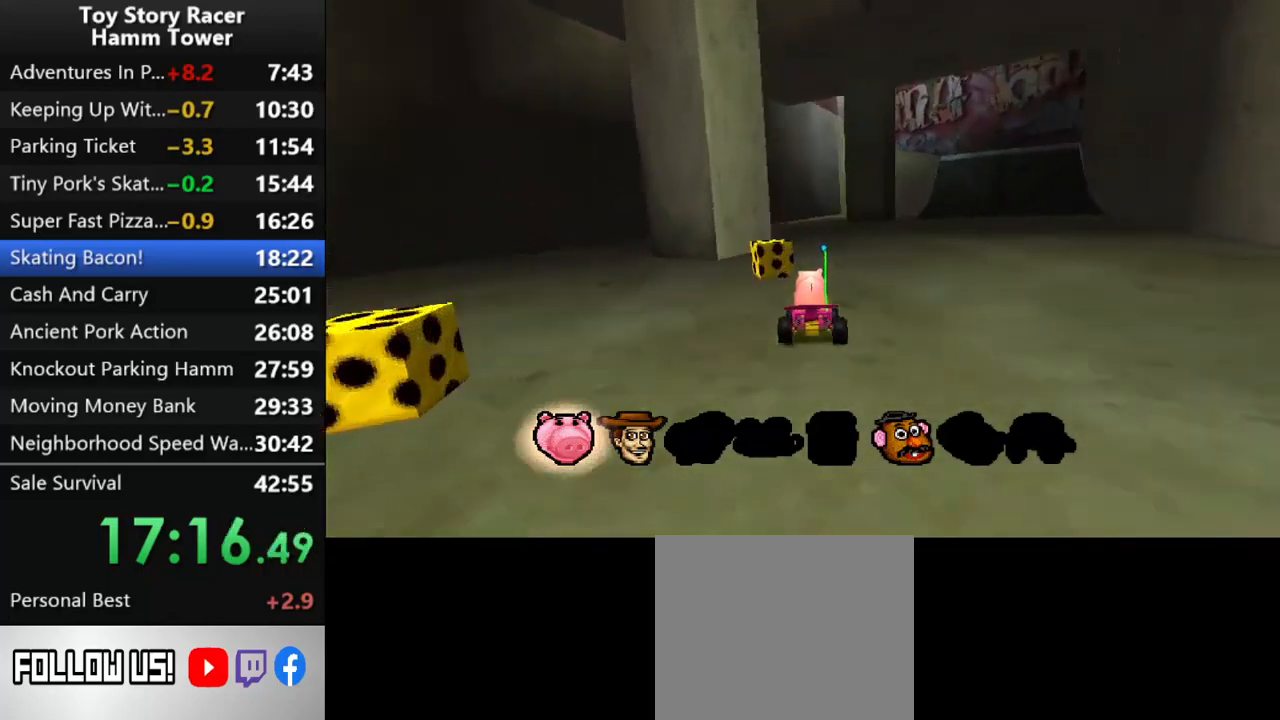
{"buttons": ["DPAD_LEFT"], "right_stick": "center", "events": []}
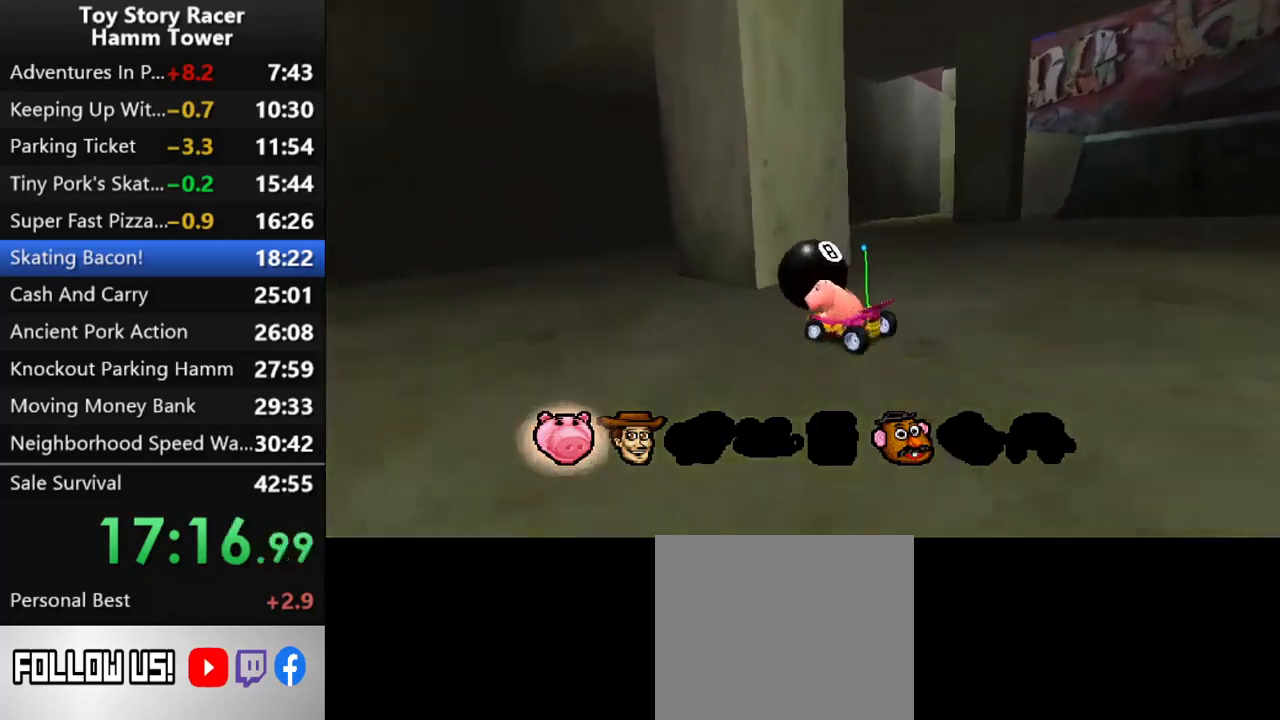
{"buttons": ["DPAD_LEFT"], "right_stick": "center", "events": [[333, "CROSS", "down"], [500, "CROSS", "up"]]}
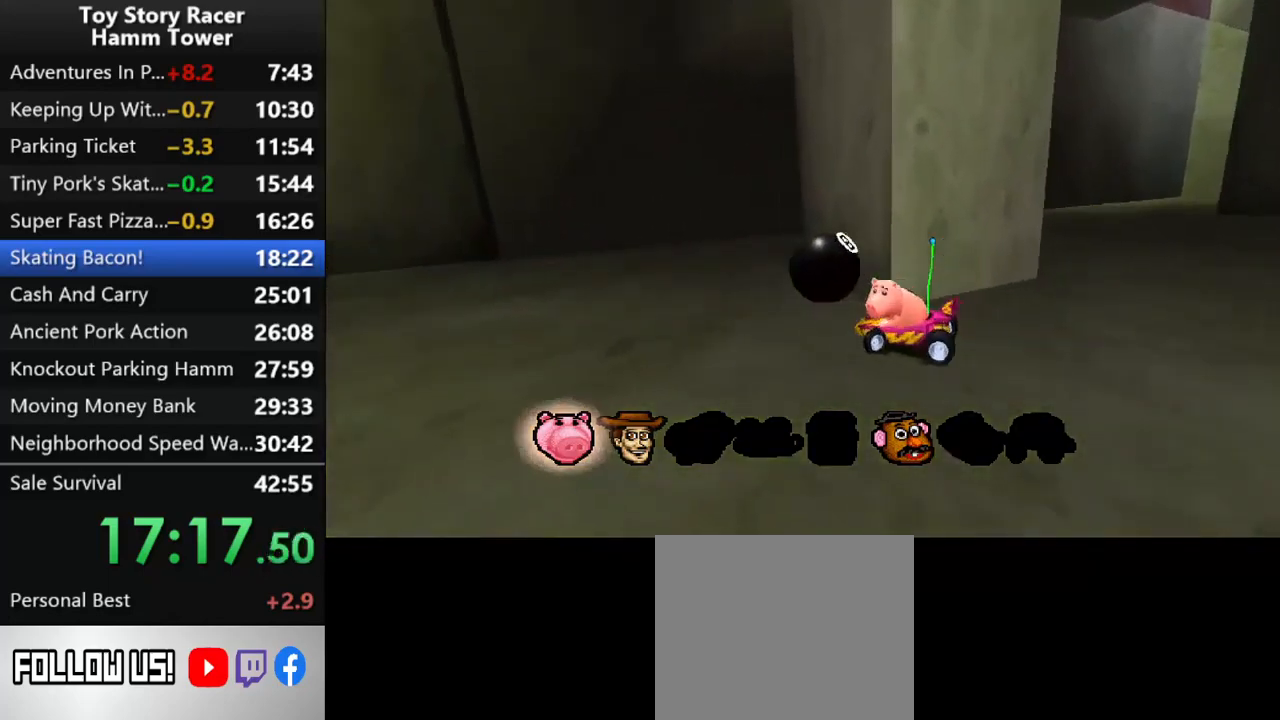
{"buttons": ["CROSS", "DPAD_LEFT"], "right_stick": "center", "events": [[83, "CROSS", "down"], [317, "CROSS", "up"], [317, "DPAD_LEFT", "up"], [383, "CROSS", "down"], [400, "DPAD_LEFT", "down"]]}
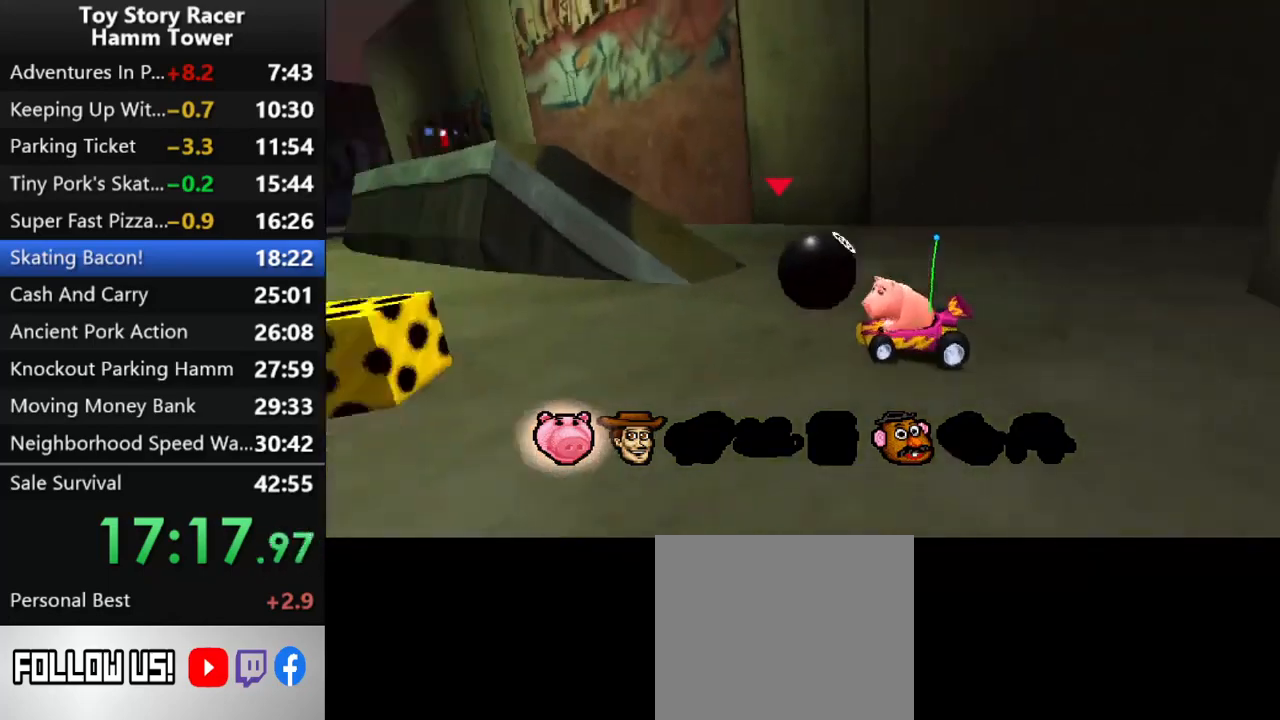
{"buttons": ["DPAD_LEFT"], "right_stick": "center", "events": [[33, "DPAD_LEFT", "up"], [67, "CROSS", "up"], [133, "CROSS", "down"], [267, "CROSS", "up"], [483, "DPAD_LEFT", "down"]]}
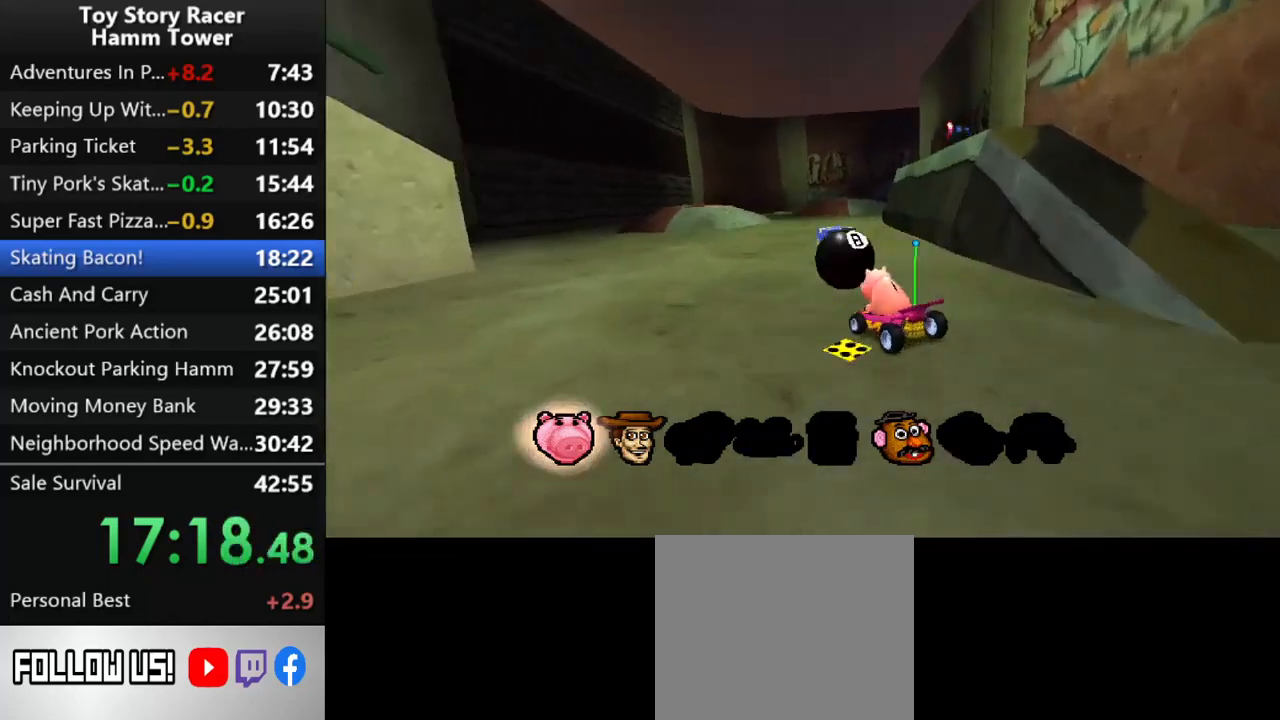
{"buttons": [], "right_stick": "center", "events": [[117, "DPAD_LEFT", "up"], [267, "CROSS", "down"], [300, "DPAD_LEFT", "down"], [383, "DPAD_LEFT", "up"], [483, "CROSS", "up"]]}
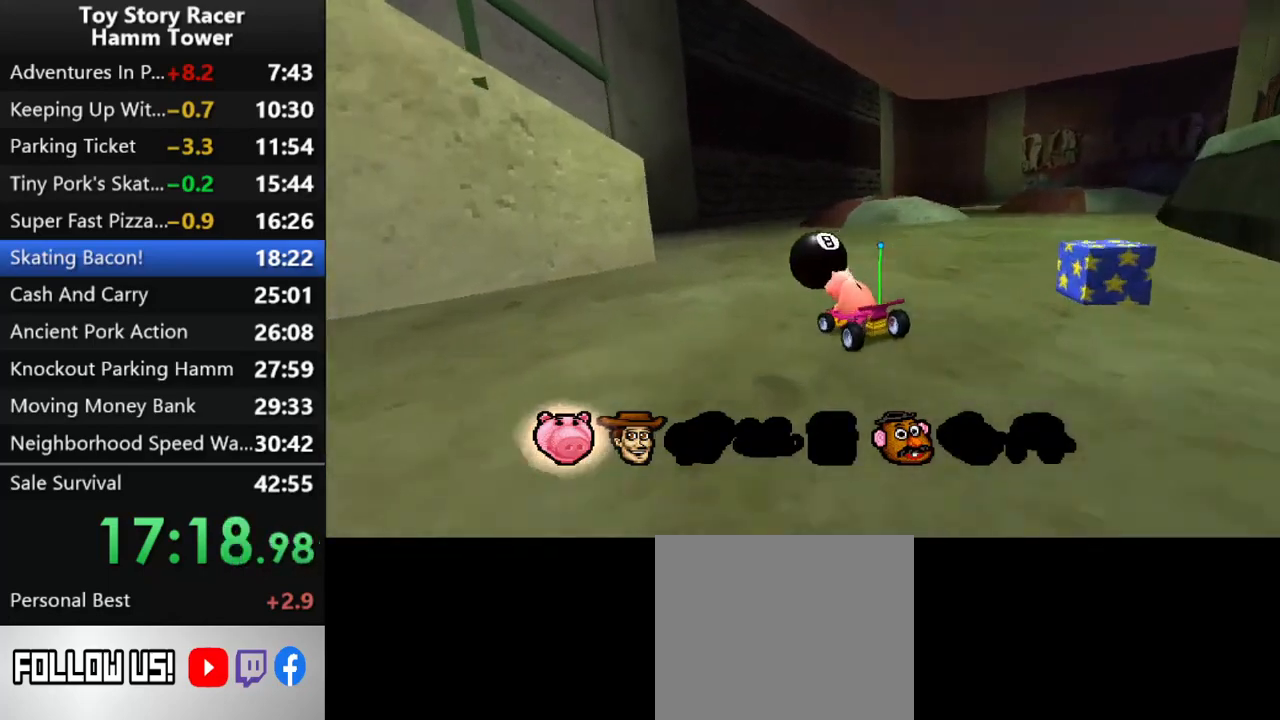
{"buttons": ["DPAD_LEFT"], "right_stick": "center", "events": [[33, "DPAD_RIGHT", "down"], [117, "DPAD_RIGHT", "up"], [200, "CROSS", "down"], [400, "CROSS", "up"], [450, "DPAD_LEFT", "down"]]}
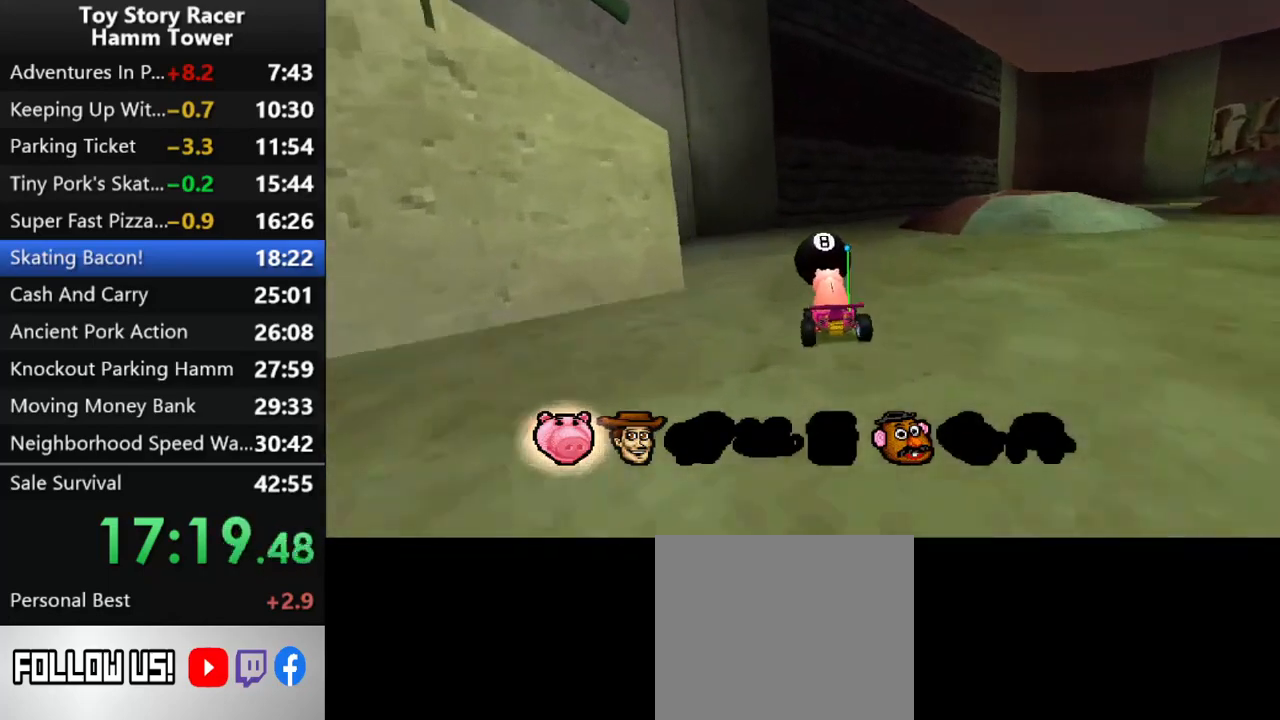
{"buttons": ["DPAD_LEFT"], "right_stick": "center", "events": [[100, "DPAD_LEFT", "up"], [183, "DPAD_LEFT", "down"], [200, "CROSS", "down"], [350, "CROSS", "up"]]}
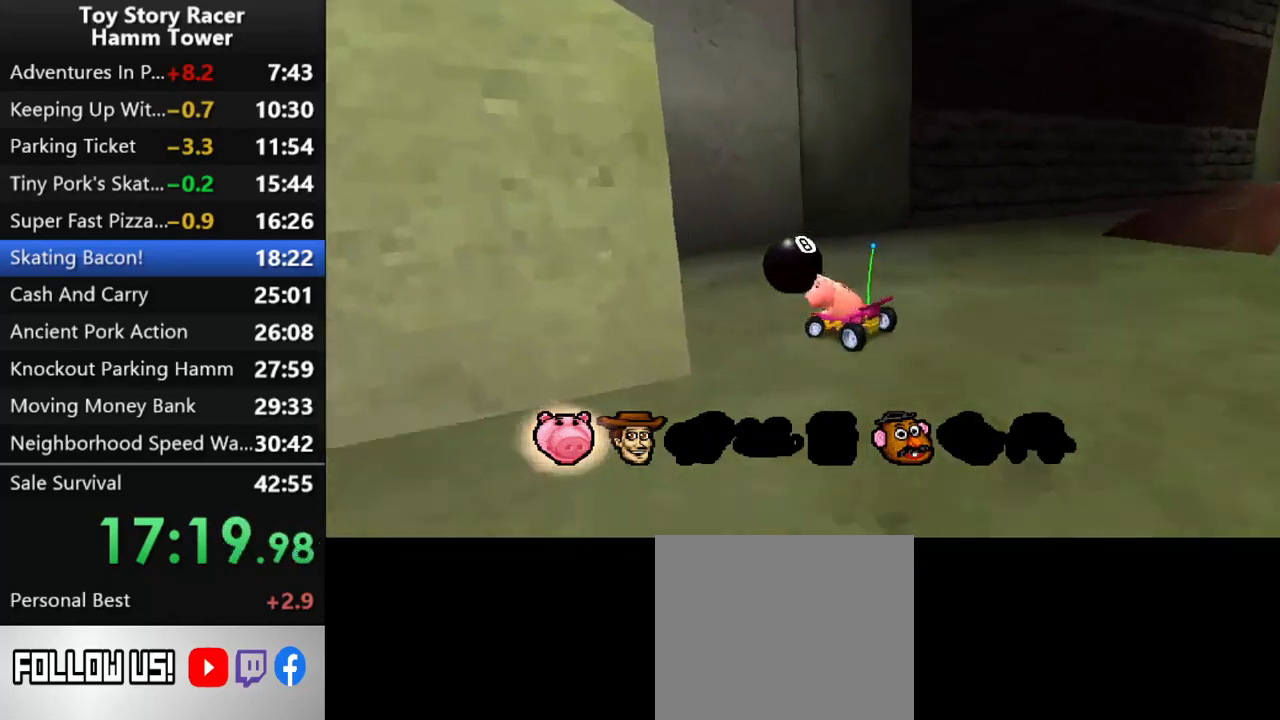
{"buttons": ["CROSS"], "right_stick": "center", "events": [[100, "CROSS", "down"], [217, "DPAD_LEFT", "up"], [283, "CROSS", "up"], [317, "DPAD_LEFT", "down"], [333, "CROSS", "down"], [433, "DPAD_LEFT", "up"]]}
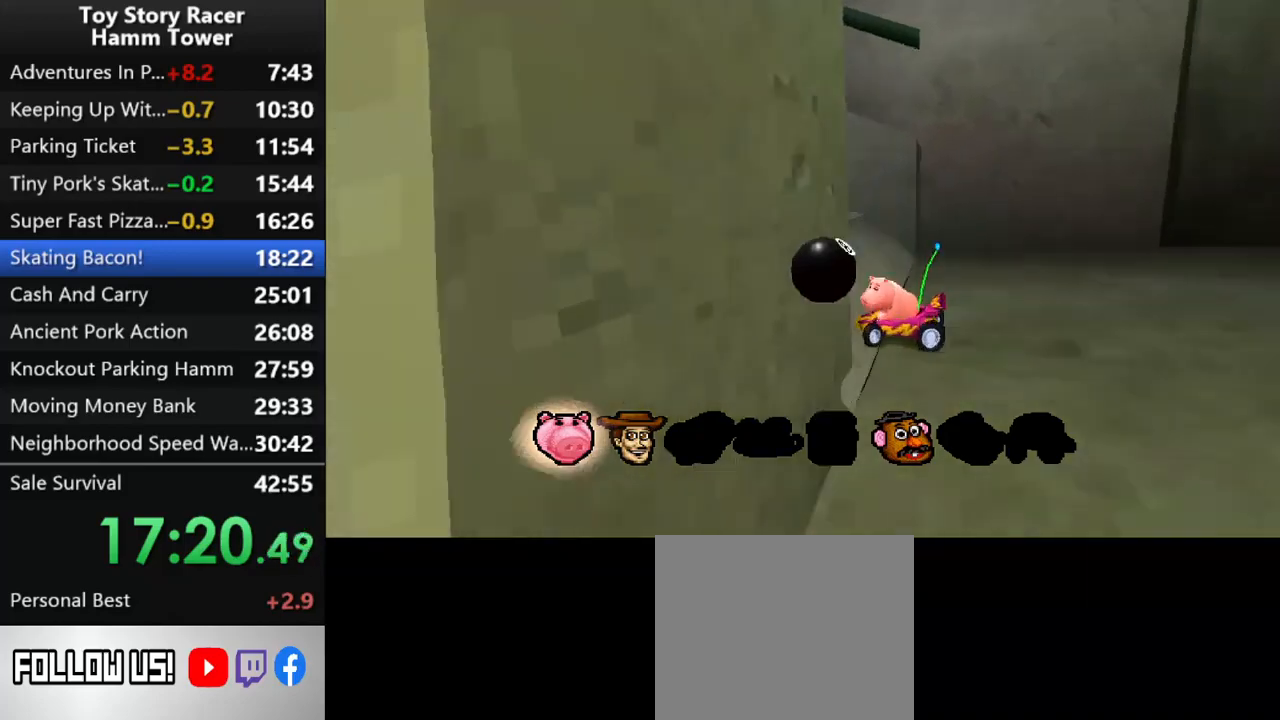
{"buttons": ["CROSS"], "right_stick": "center", "events": [[67, "CROSS", "up"], [133, "CROSS", "down"], [367, "CROSS", "up"], [400, "CROSS", "down"]]}
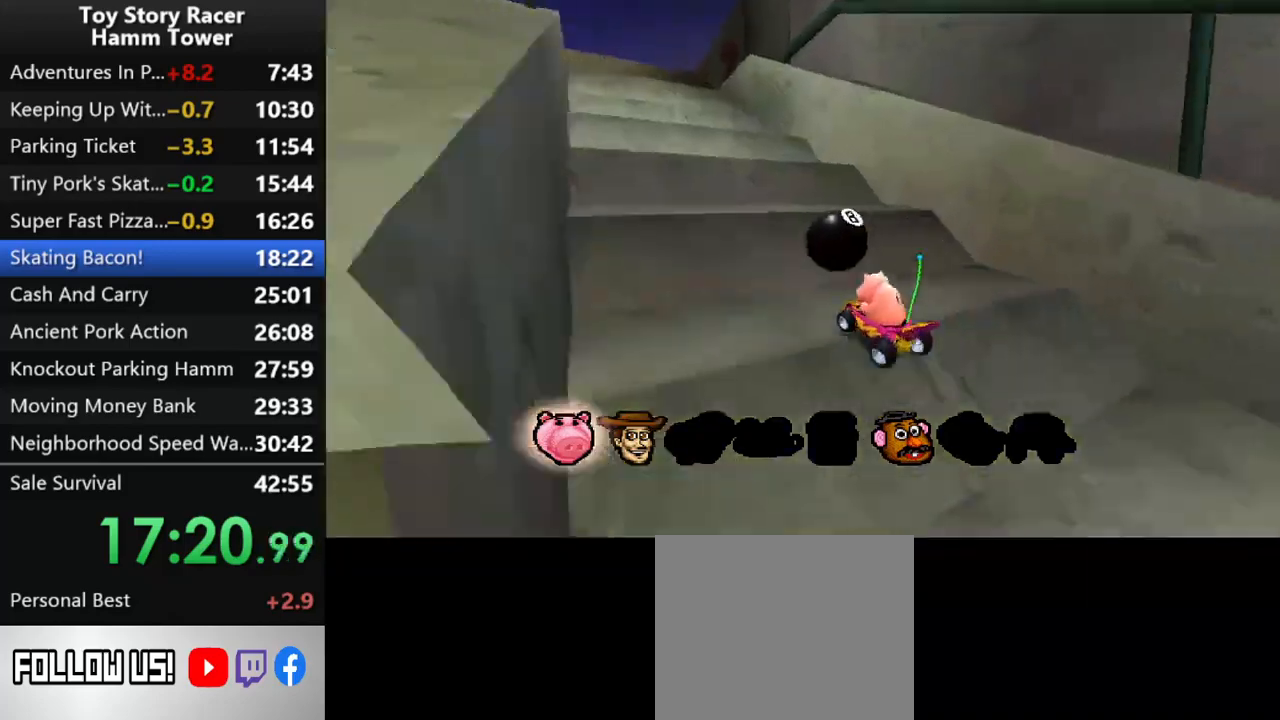
{"buttons": ["CROSS"], "right_stick": "center", "events": [[167, "DPAD_RIGHT", "down"], [217, "CROSS", "up"], [283, "CROSS", "down"], [283, "DPAD_RIGHT", "up"]]}
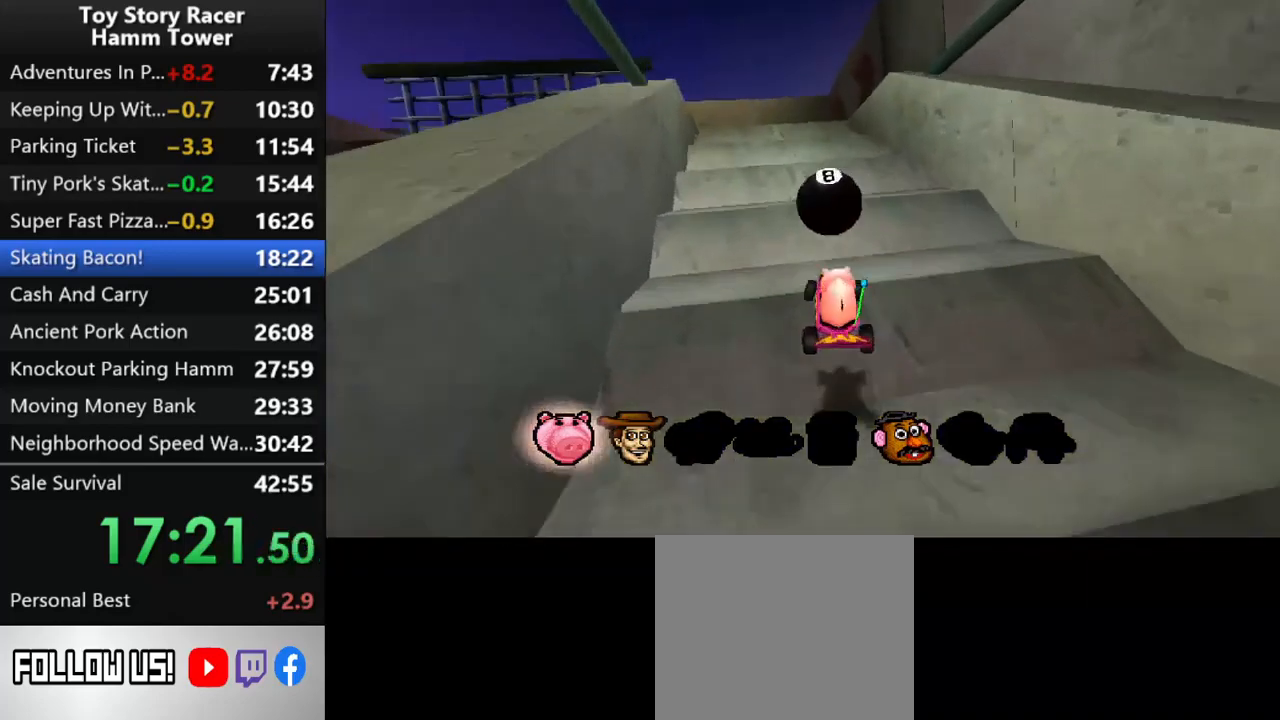
{"buttons": ["CROSS"], "right_stick": "center", "events": [[183, "CROSS", "up"], [233, "CROSS", "down"], [300, "DPAD_LEFT", "down"], [400, "DPAD_LEFT", "up"]]}
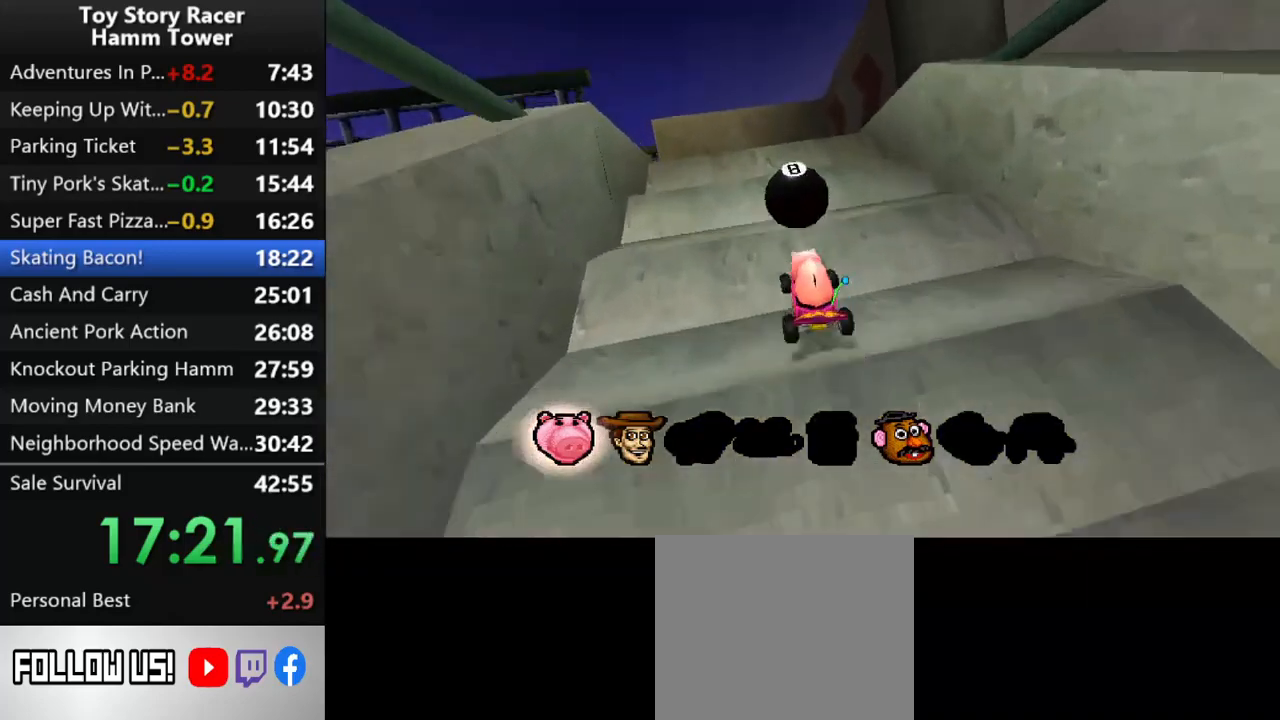
{"buttons": ["CROSS"], "right_stick": "center", "events": [[233, "CROSS", "up"], [250, "DPAD_LEFT", "down"], [300, "CROSS", "down"], [367, "DPAD_LEFT", "up"]]}
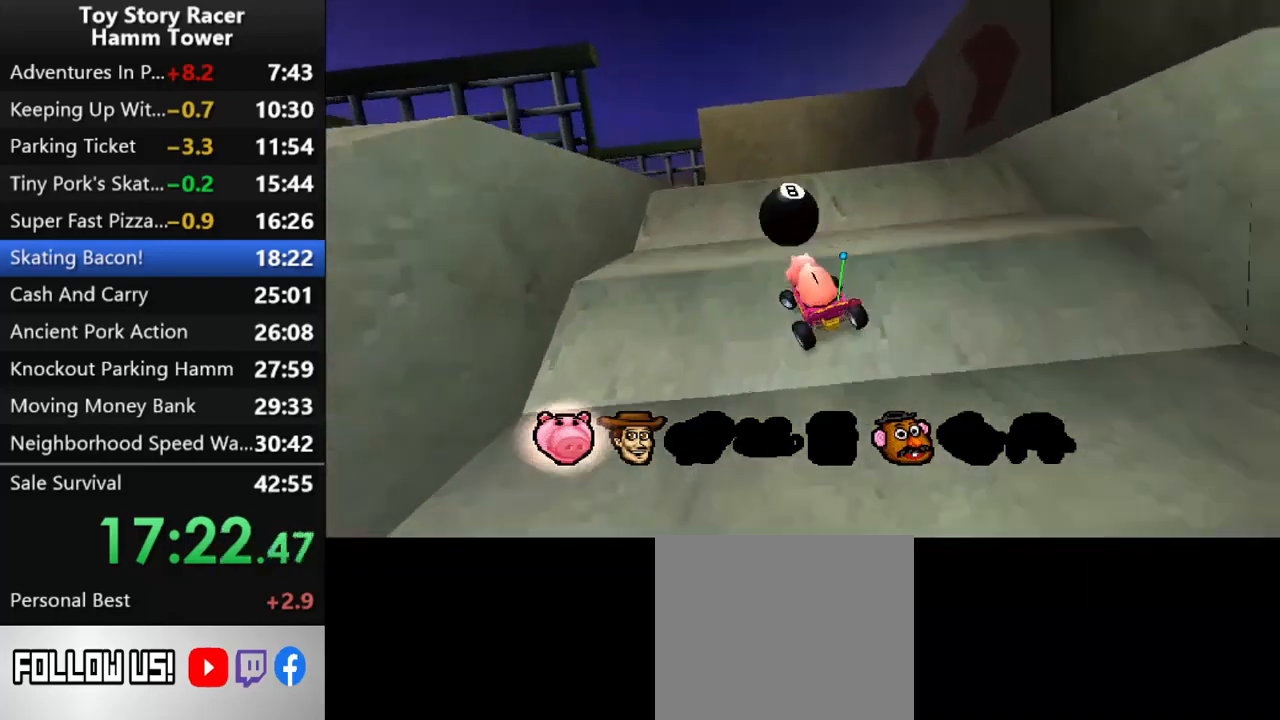
{"buttons": ["CROSS"], "right_stick": "center", "events": [[200, "CROSS", "up"], [200, "DPAD_LEFT", "down"], [250, "CROSS", "down"], [283, "DPAD_LEFT", "up"]]}
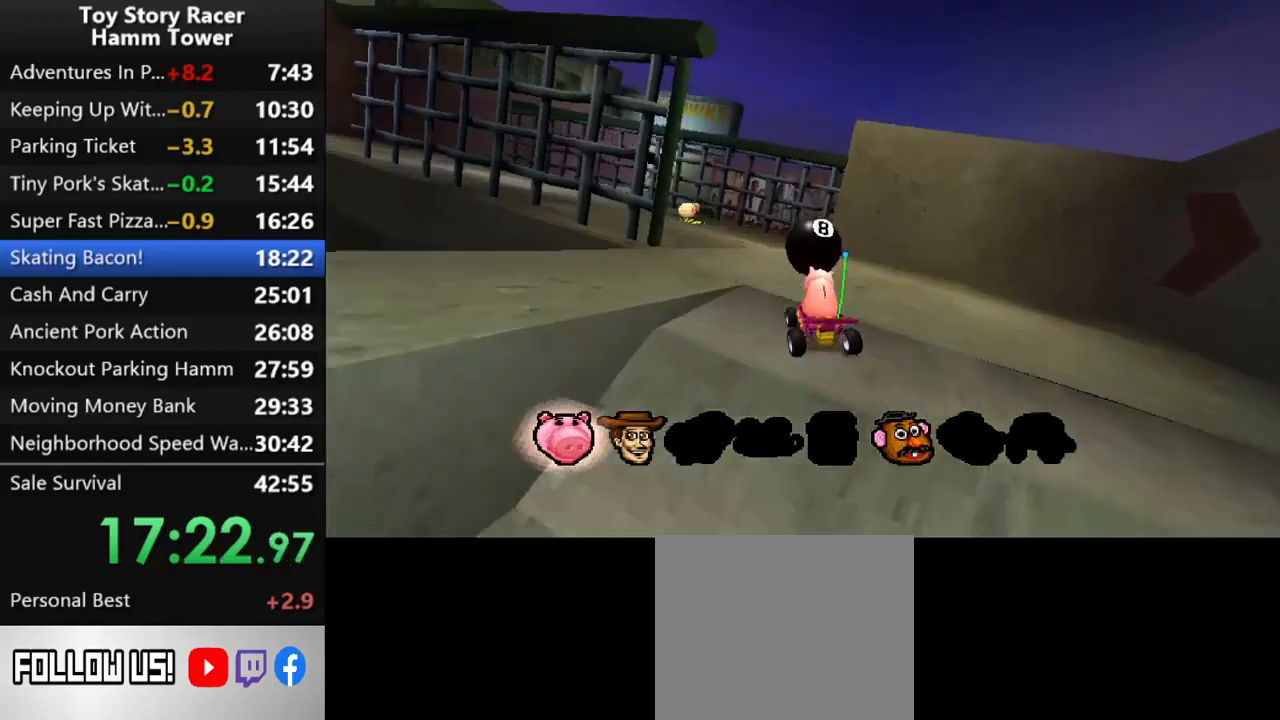
{"buttons": ["CROSS"], "right_stick": "center", "events": [[33, "DPAD_LEFT", "down"], [317, "DPAD_LEFT", "up"], [417, "DPAD_LEFT", "down"], [500, "DPAD_LEFT", "up"]]}
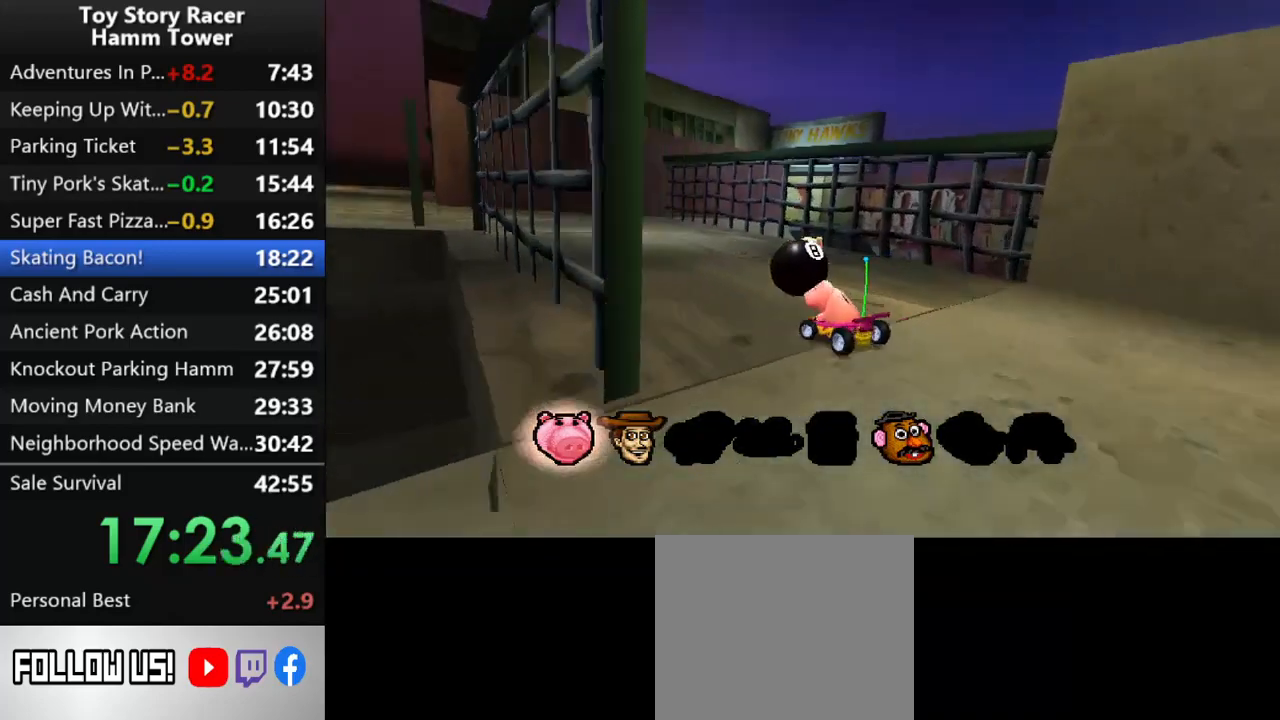
{"buttons": ["CROSS"], "right_stick": "center", "events": []}
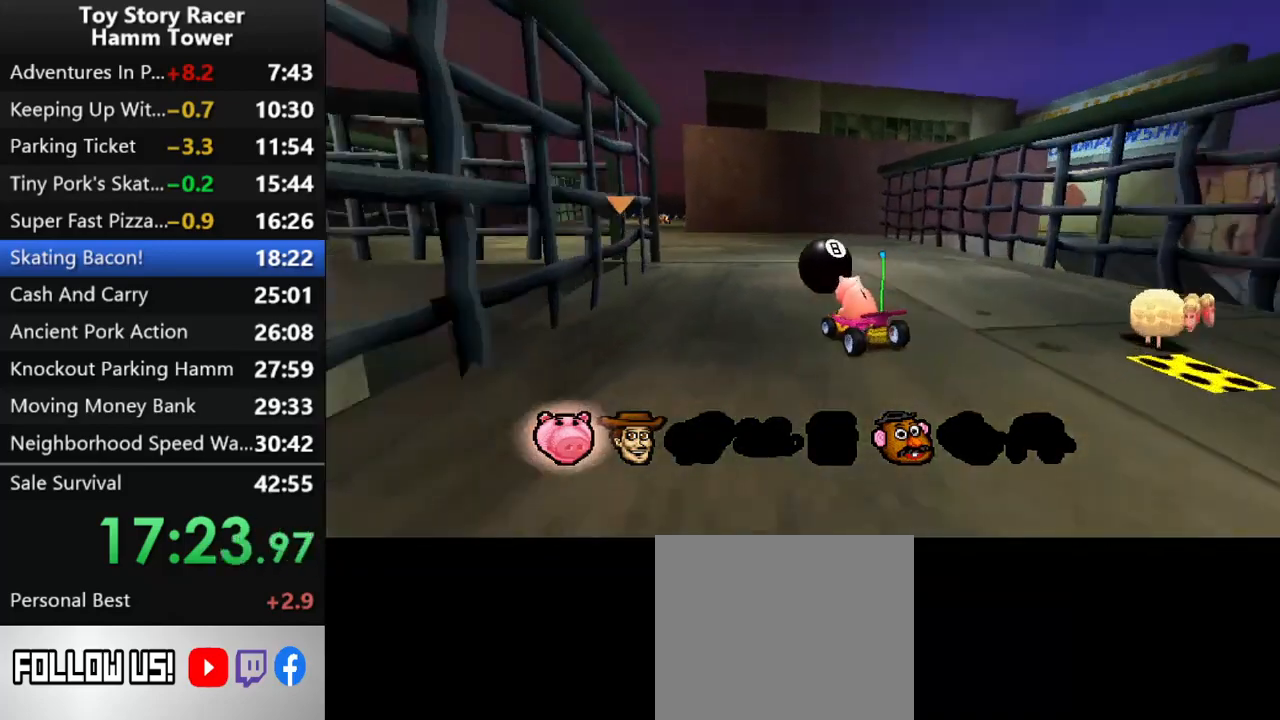
{"buttons": ["CROSS"], "right_stick": "center", "events": [[217, "DPAD_LEFT", "down"], [317, "DPAD_LEFT", "up"]]}
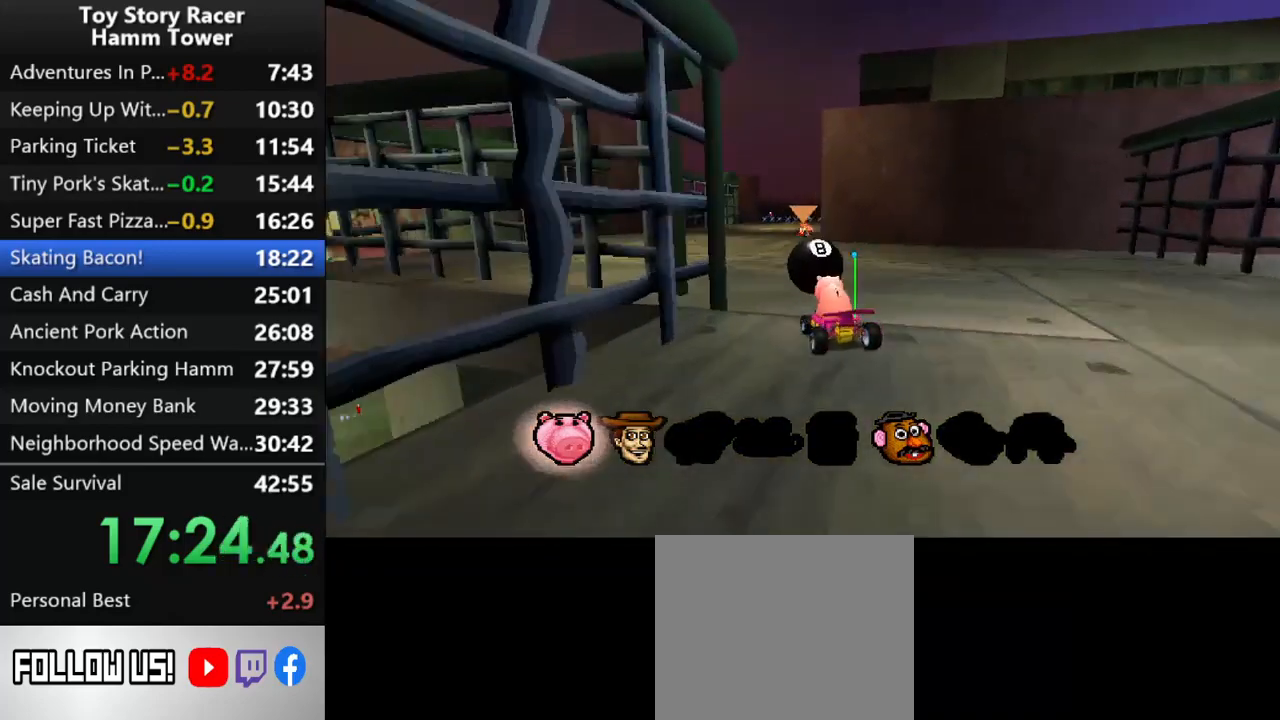
{"buttons": ["CROSS", "DPAD_LEFT"], "right_stick": "center", "events": [[217, "DPAD_RIGHT", "down"], [333, "DPAD_RIGHT", "up"], [433, "DPAD_LEFT", "down"]]}
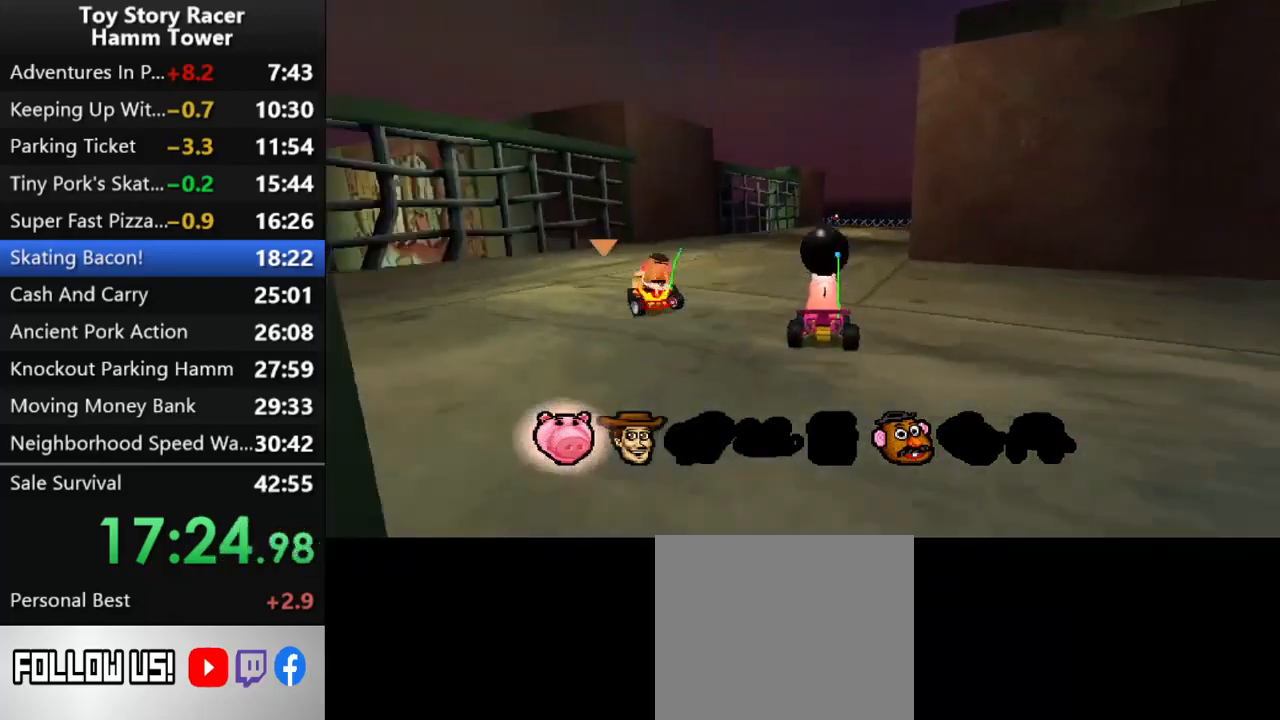
{"buttons": ["DPAD_RIGHT"], "right_stick": "center", "events": [[67, "DPAD_LEFT", "up"], [133, "CROSS", "up"], [217, "DPAD_RIGHT", "down"]]}
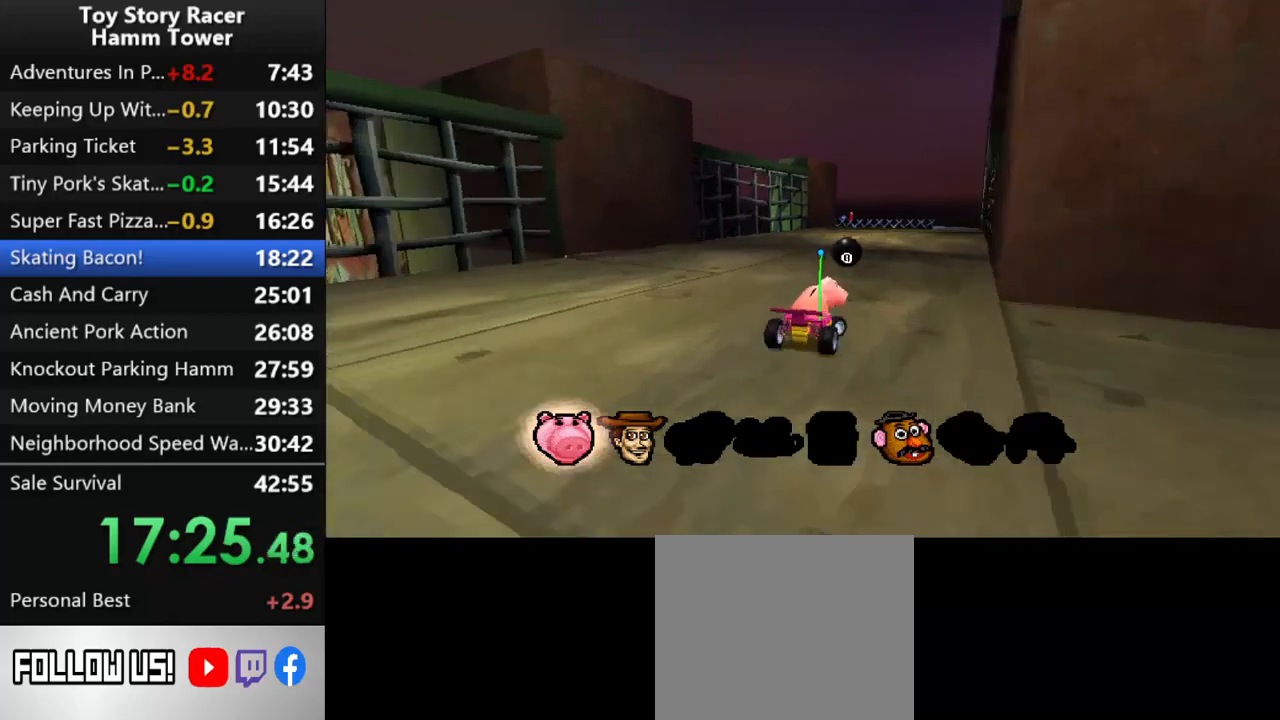
{"buttons": ["DPAD_RIGHT"], "right_stick": "center", "events": []}
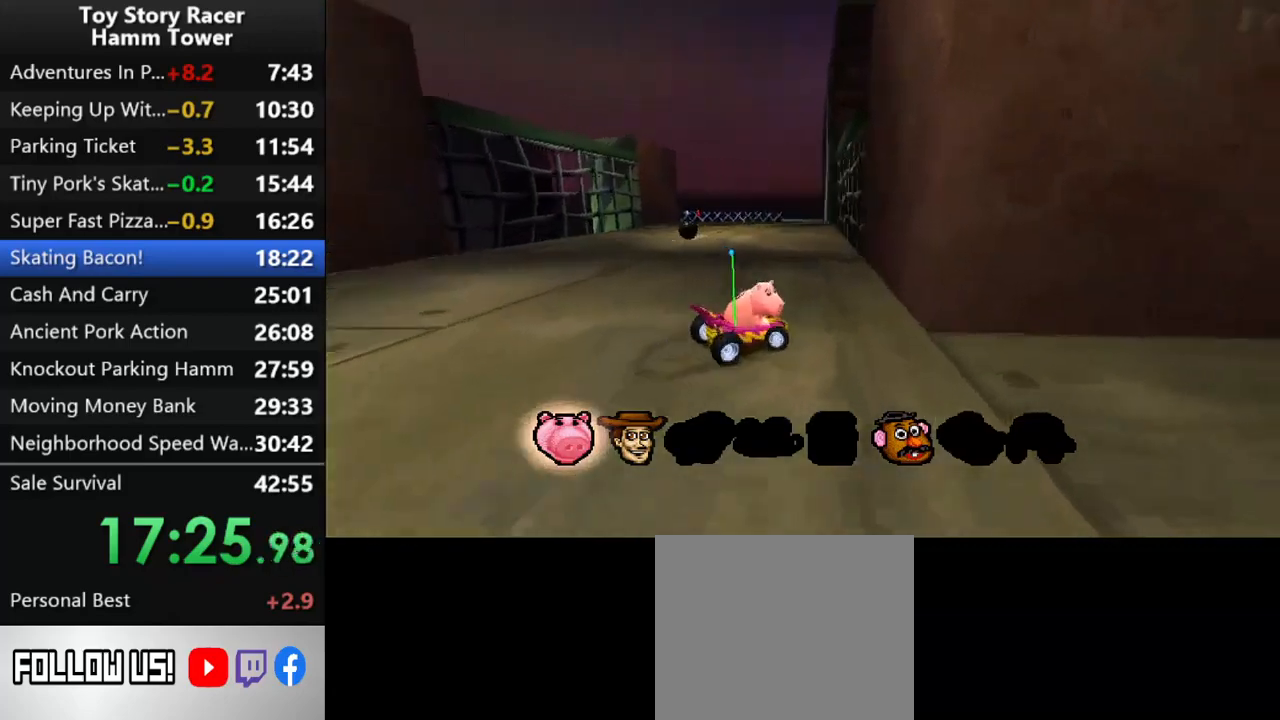
{"buttons": ["CROSS", "DPAD_RIGHT"], "right_stick": "center", "events": [[83, "CROSS", "down"]]}